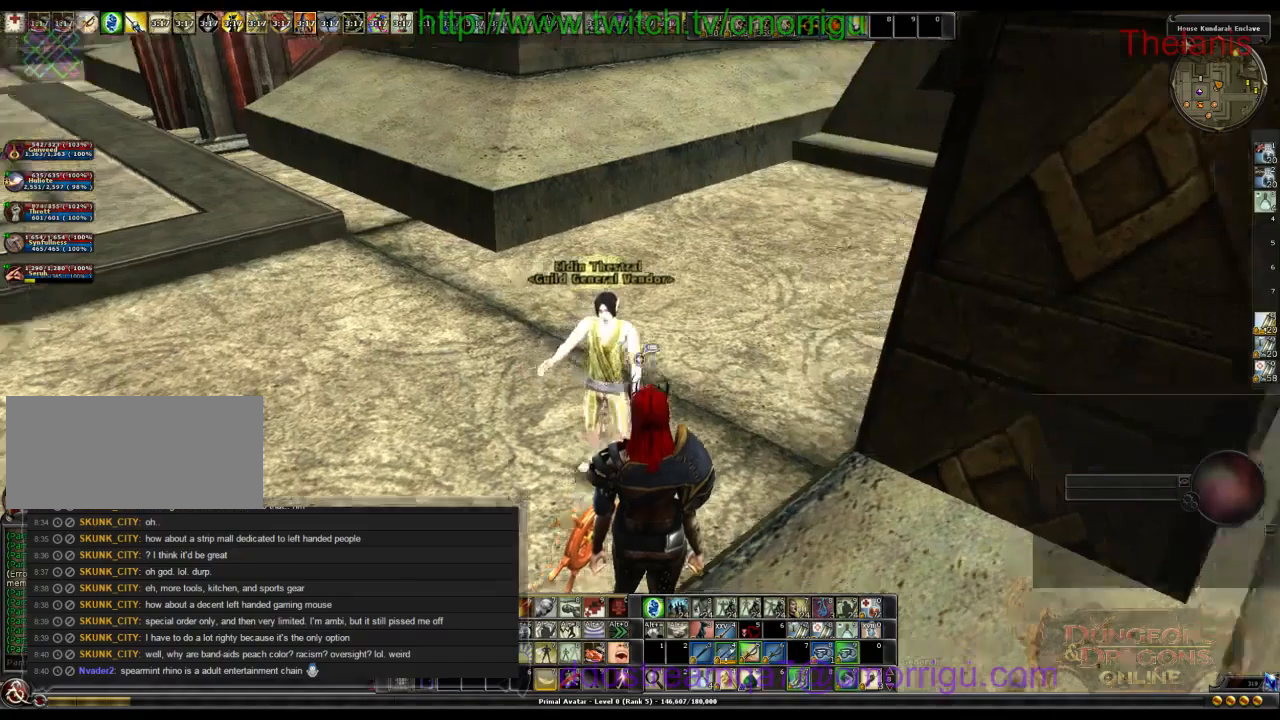
Gameplay with keyboard; each line is a JSON object with the keys held at the frame after it. "events" lists presses ("down") and releases ("up") of ".", "/", "0", "1", "2", "3", "4", "5", "6", "7", "8", "9", "a", "b", "backslash", "backspace", "c", "caps_lock", "comma", "ctrl_l", "ctrl_r", "d", "e", "equals", "escape", "f", "f1", "f10", "f11", "f12", "f2", "f3", "f4", "f5", "f6", "f7", "f8", "f9", "g", "h", "i", "j", "k", "l", "lbracket", "m", "minus", "n", "o", "p", "q", "quote", "r", "rbracket", "return", "s", "semicolon", "shift_l", "shift_r", "space", "t", "tab", "tilde", "u", "v", "w", "x", "y" and "z" between this image and that frame as [ms after this image, input, new state], when the widget could be followed in between. No other keys are recorded. Mouse input is not recorded.
{"keys": ["d"], "events": [[466, "d", "down"]]}
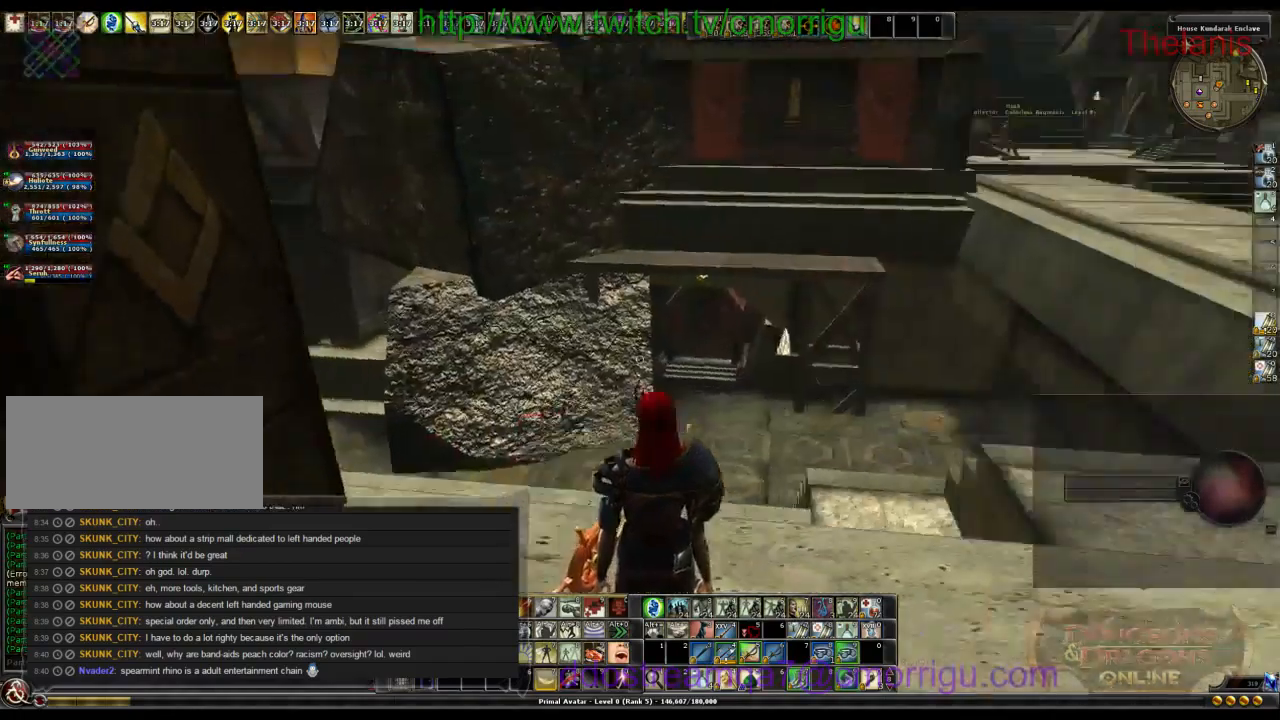
{"keys": ["d", "w"], "events": [[166, "w", "down"]]}
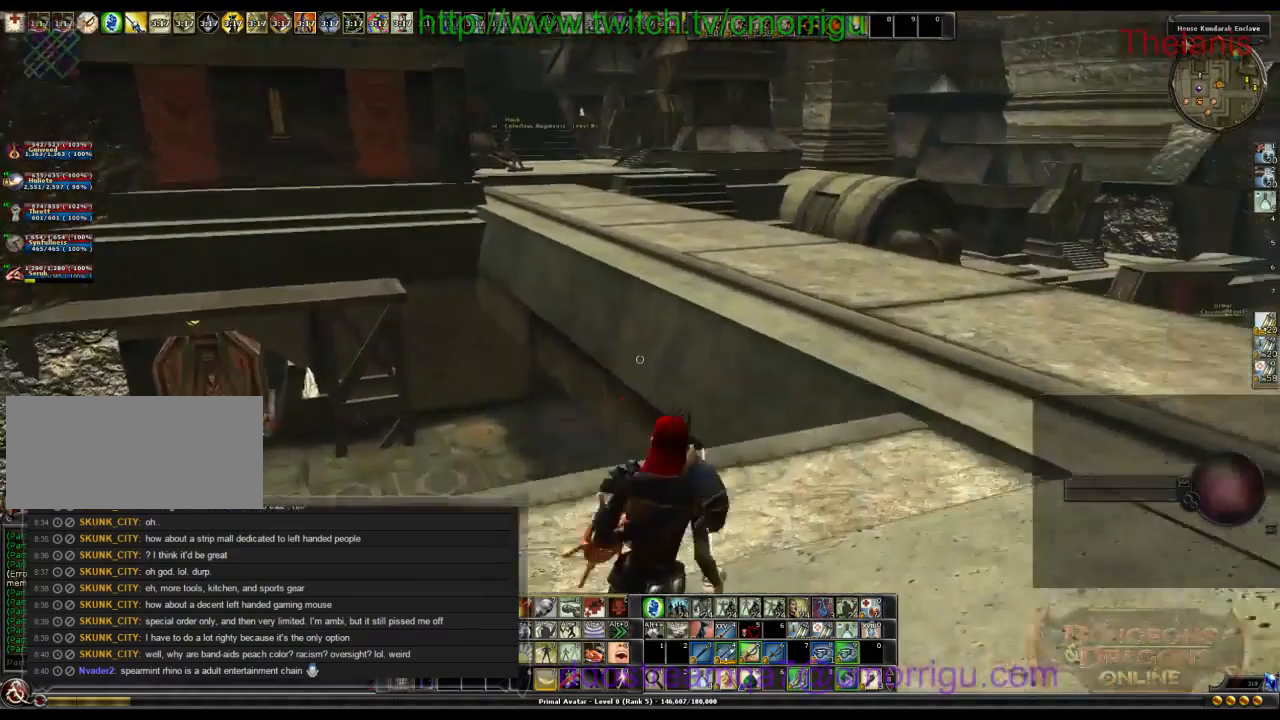
{"keys": ["w"], "events": [[266, "d", "up"], [300, "space", "down"], [500, "space", "up"]]}
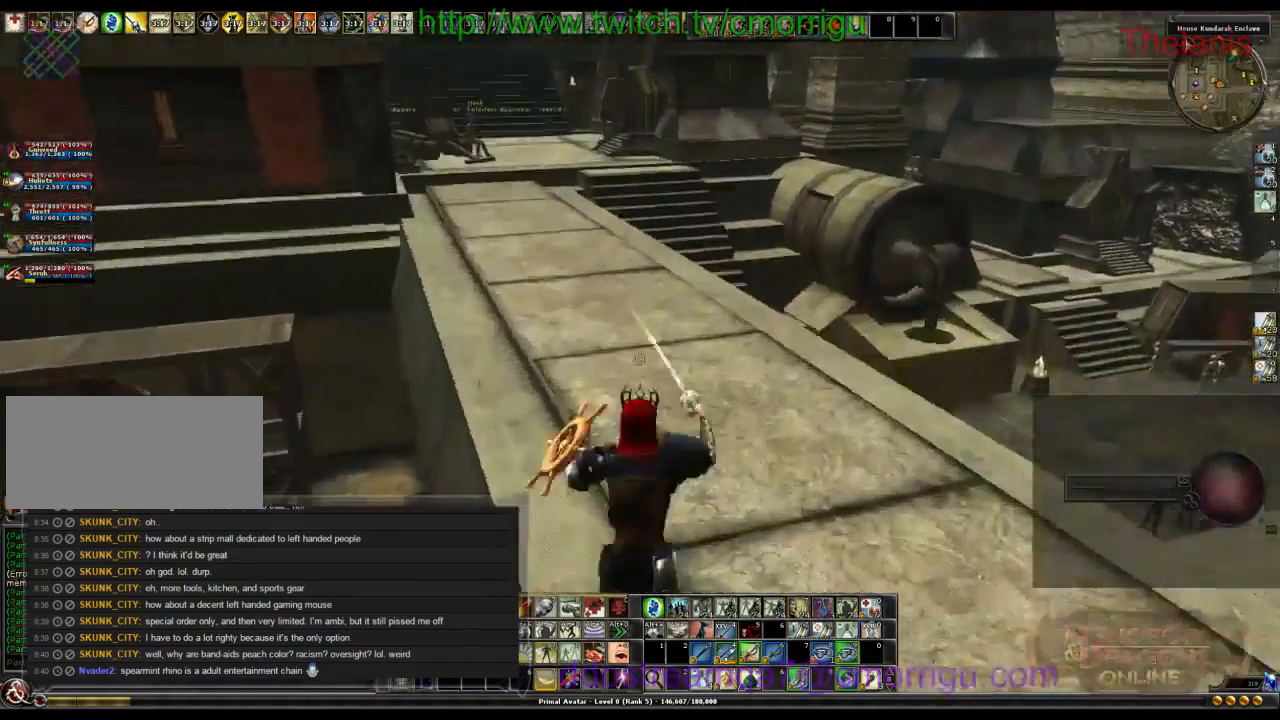
{"keys": ["w"], "events": []}
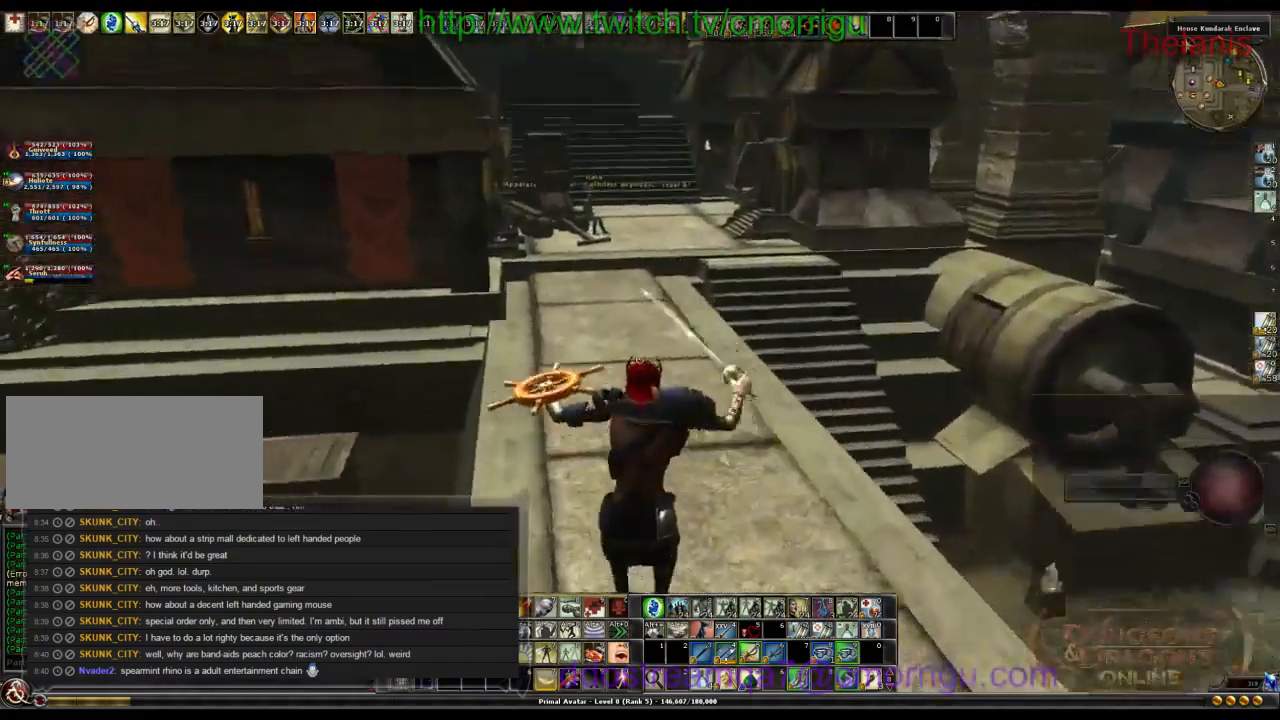
{"keys": ["w"], "events": []}
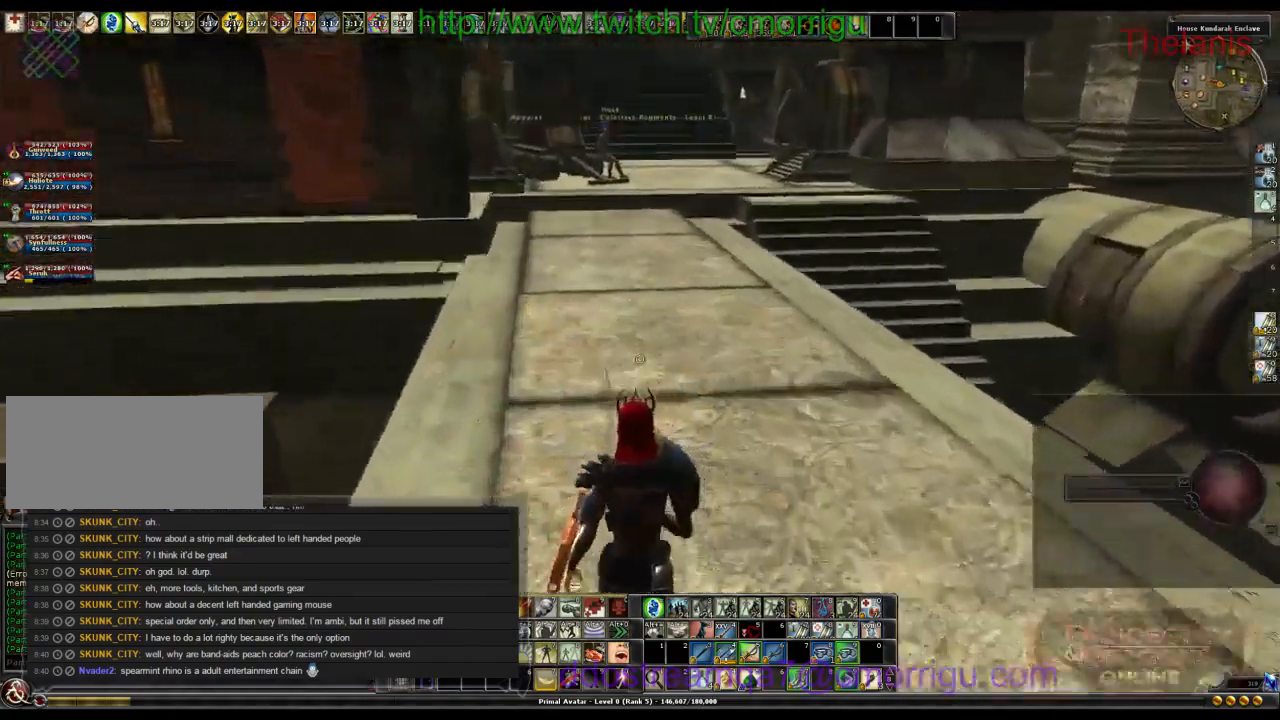
{"keys": ["w"], "events": []}
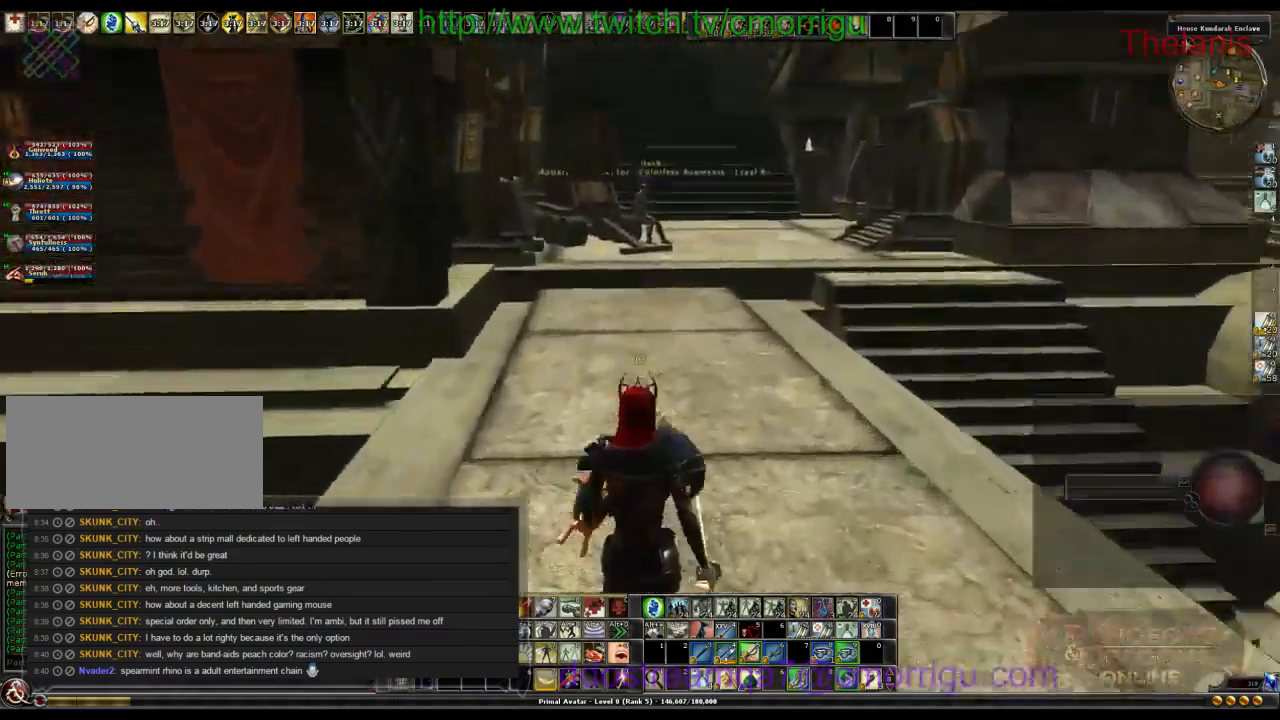
{"keys": ["w"], "events": []}
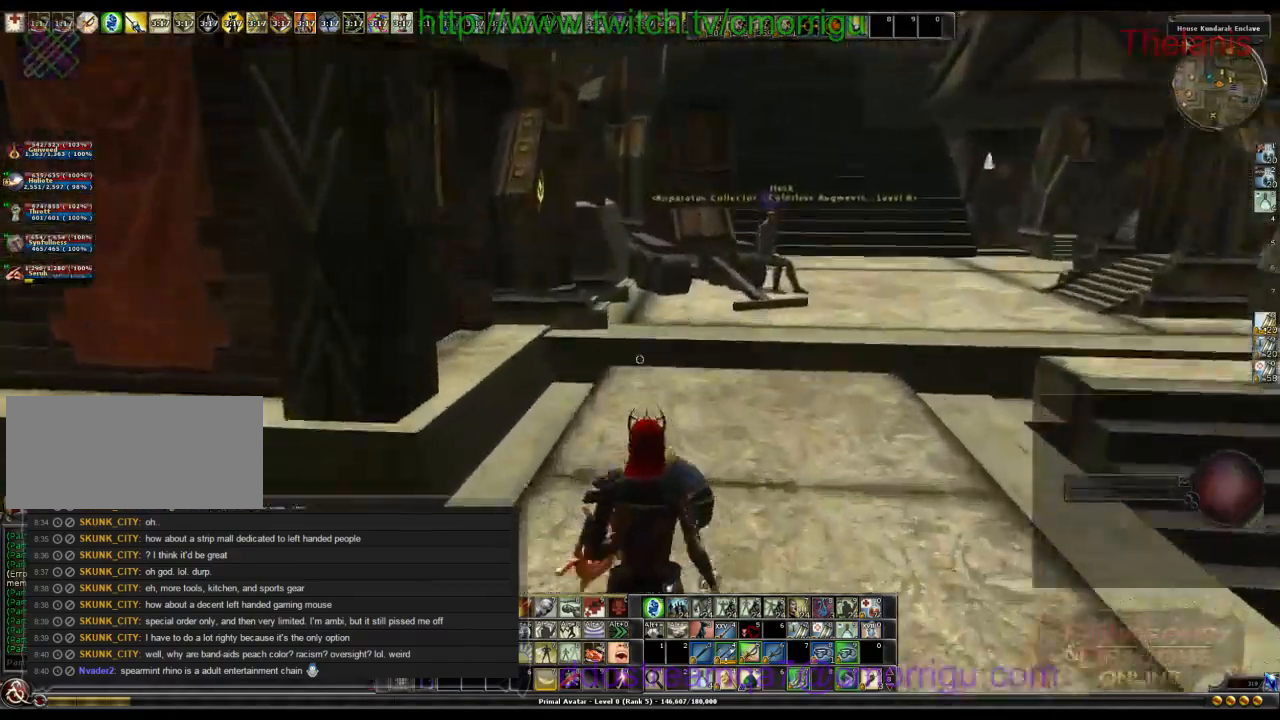
{"keys": ["d", "w"], "events": [[466, "d", "down"]]}
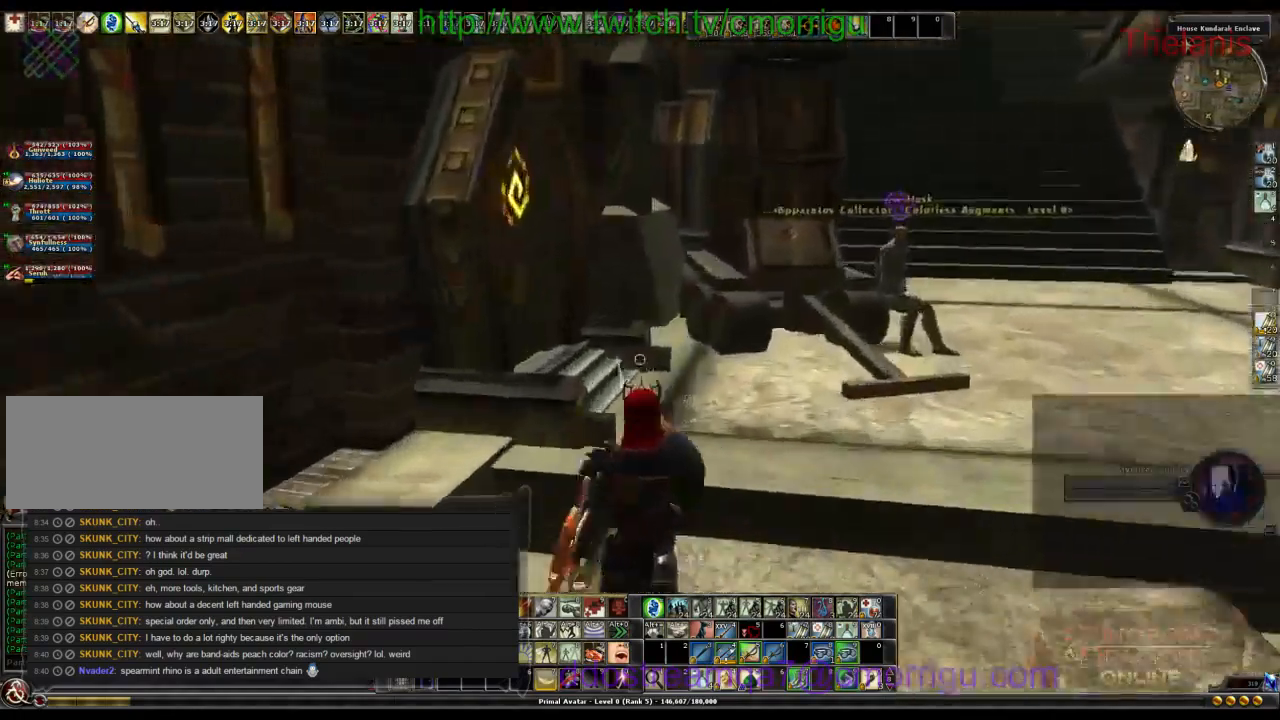
{"keys": [], "events": [[166, "d", "up"], [233, "w", "up"]]}